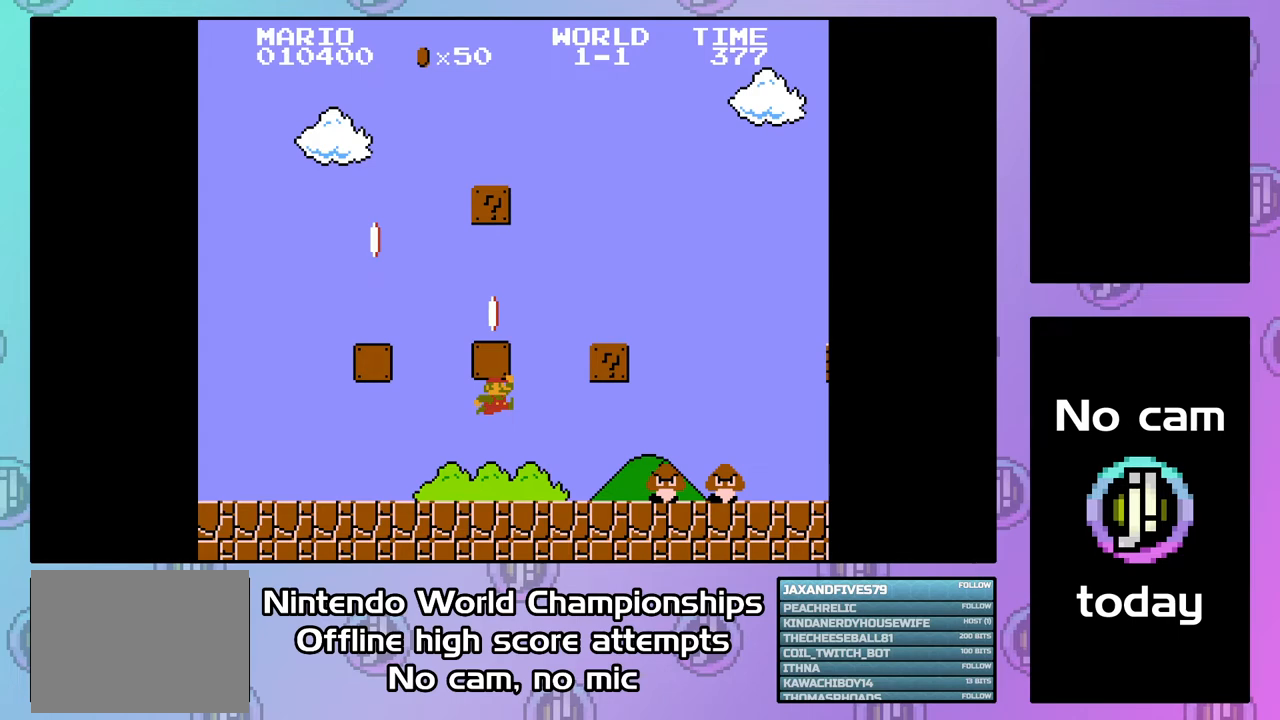
Gameplay with a controller (PlayStation layout); each line is a JSON object with the inputs held at the frame after it. "events" lists button and stick changes between this image and that frame as [ms after this image, input, new state], when the widget could be followed in between. Not read: left_stick right_stick.
{"buttons": ["CROSS", "CIRCLE"], "events": [[133, "CROSS", "down"], [333, "CIRCLE", "down"]]}
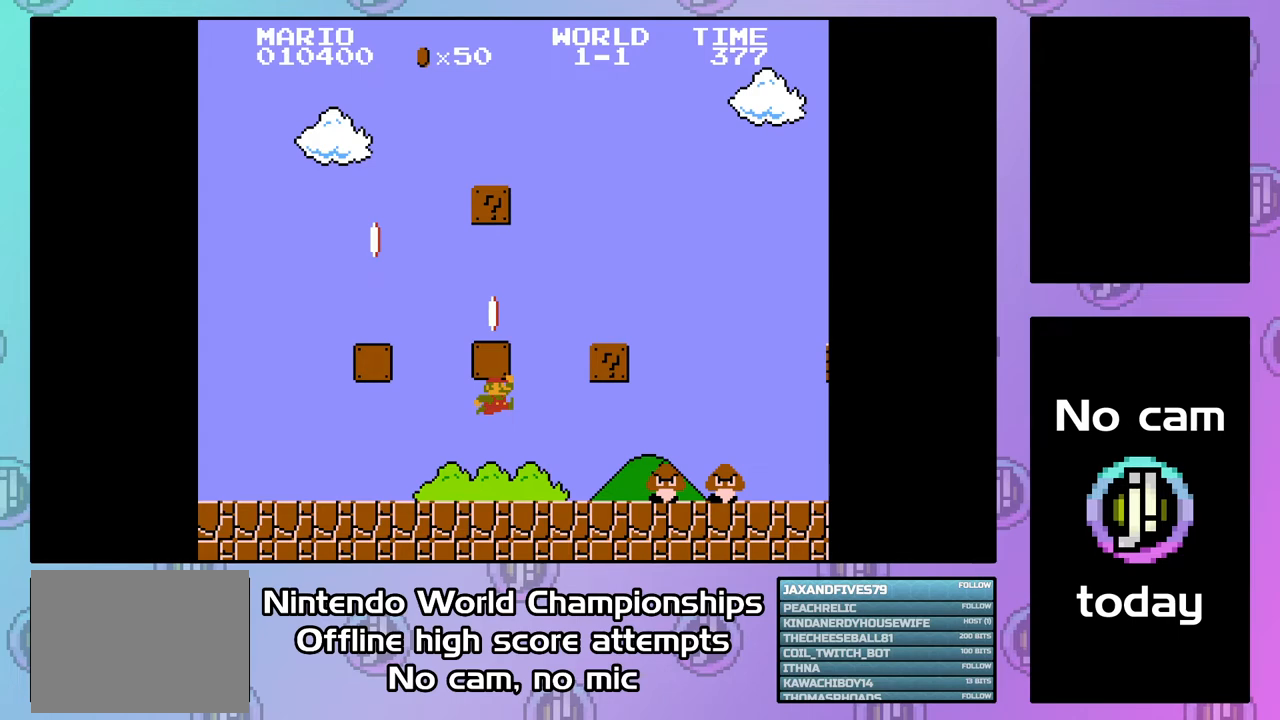
{"buttons": ["CROSS"], "events": [[33, "CIRCLE", "up"], [100, "CIRCLE", "down"], [267, "CIRCLE", "up"], [367, "CIRCLE", "down"], [500, "CIRCLE", "up"]]}
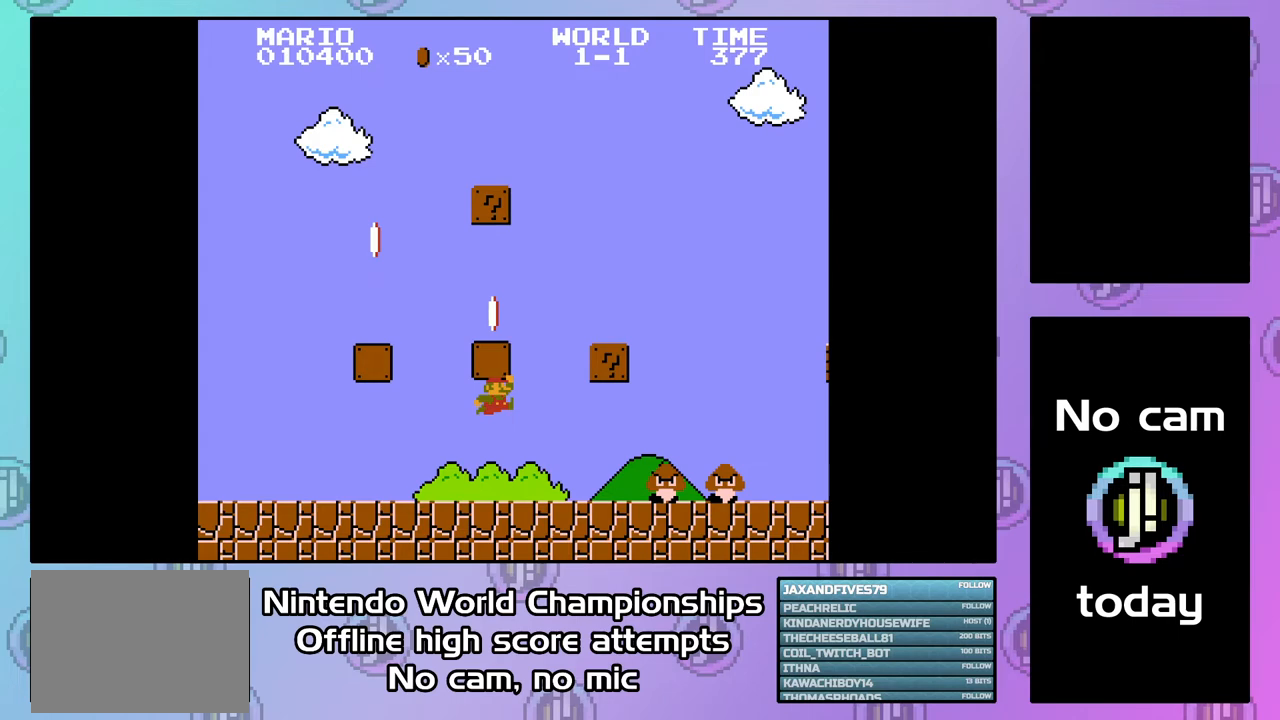
{"buttons": ["CROSS", "CIRCLE"], "events": [[67, "CIRCLE", "down"], [233, "CIRCLE", "up"], [400, "CIRCLE", "down"]]}
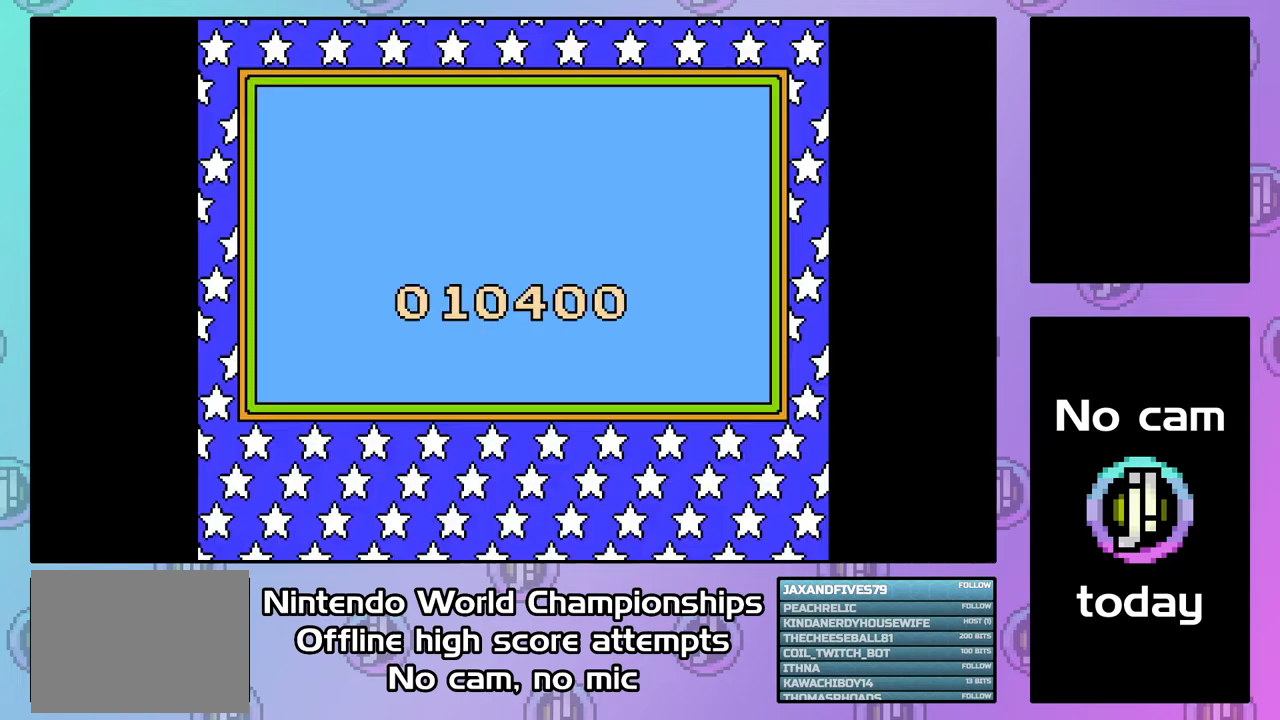
{"buttons": ["CROSS"], "events": [[67, "CIRCLE", "up"]]}
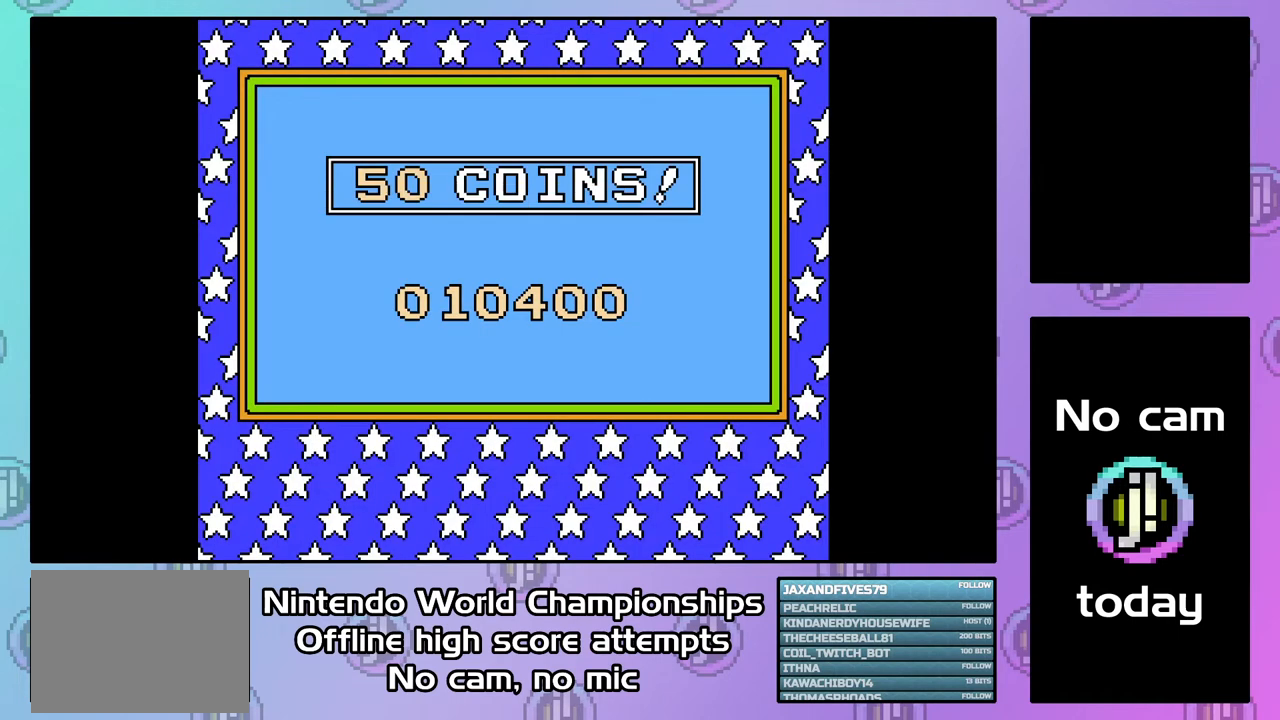
{"buttons": ["CROSS"], "events": [[267, "CIRCLE", "down"], [433, "CIRCLE", "up"]]}
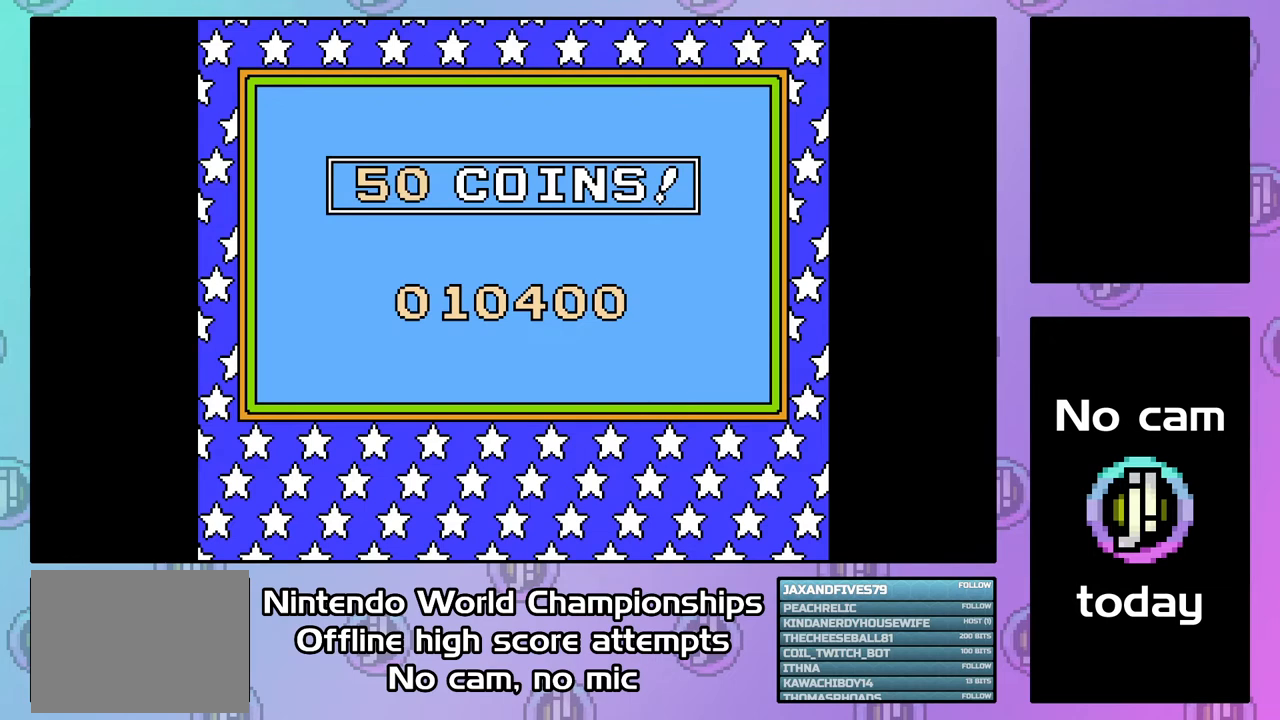
{"buttons": ["CROSS"], "events": [[100, "CIRCLE", "down"], [200, "CIRCLE", "up"]]}
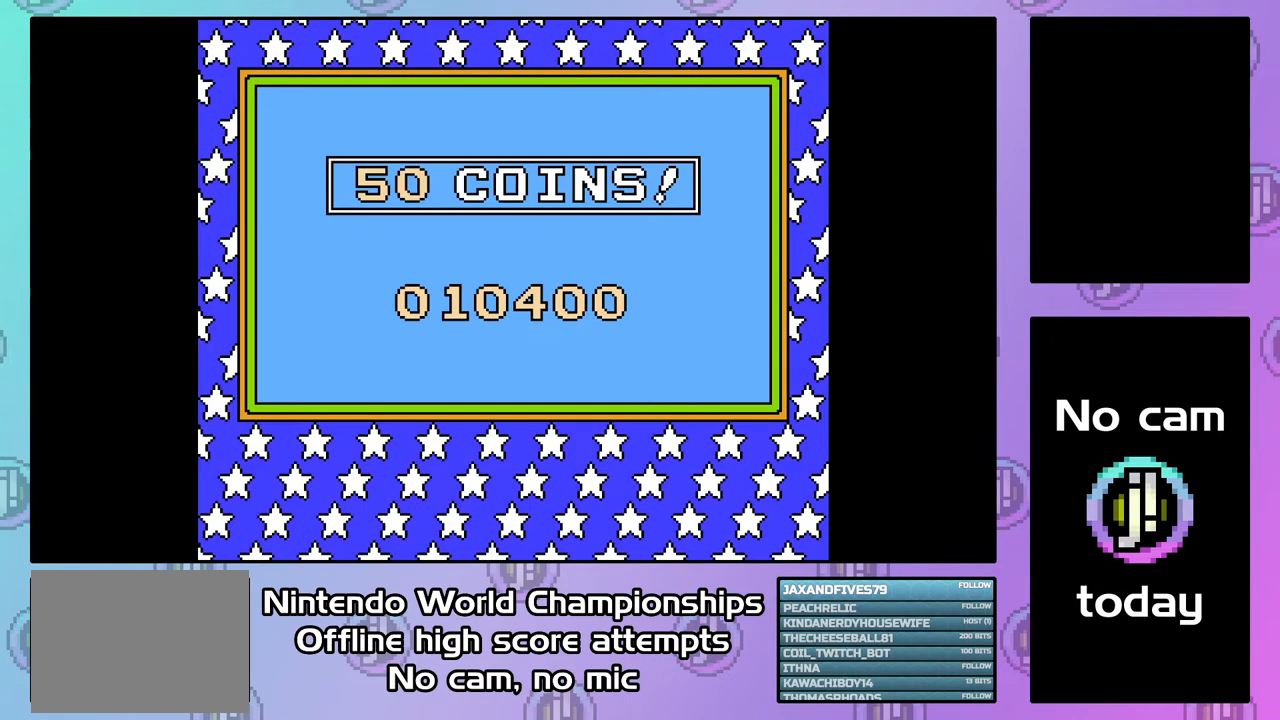
{"buttons": ["CROSS"], "events": []}
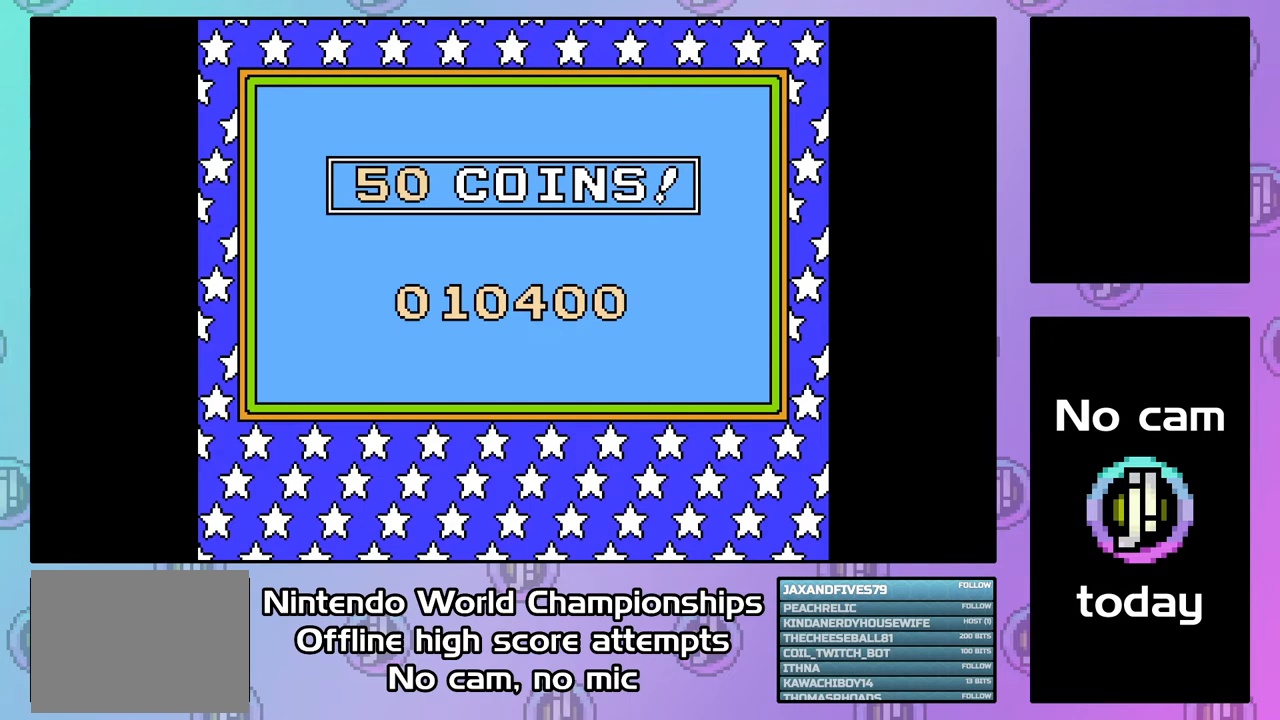
{"buttons": ["CROSS"], "events": []}
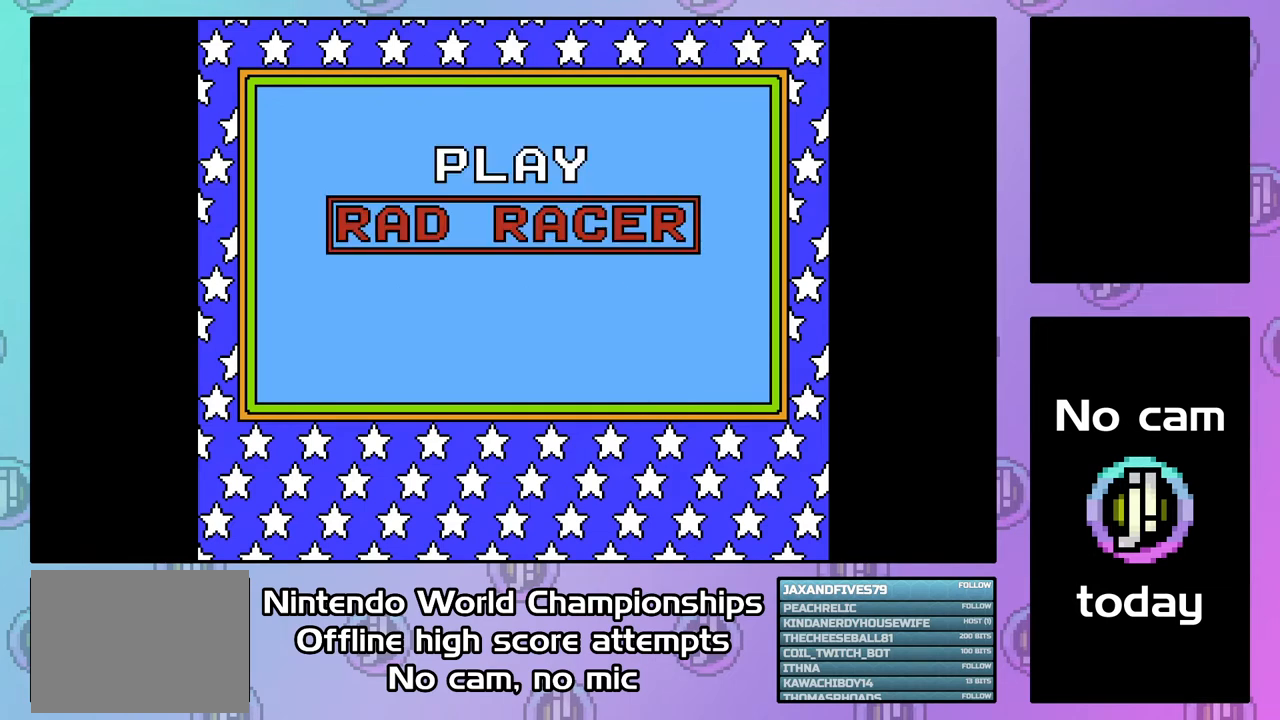
{"buttons": ["CROSS"], "events": []}
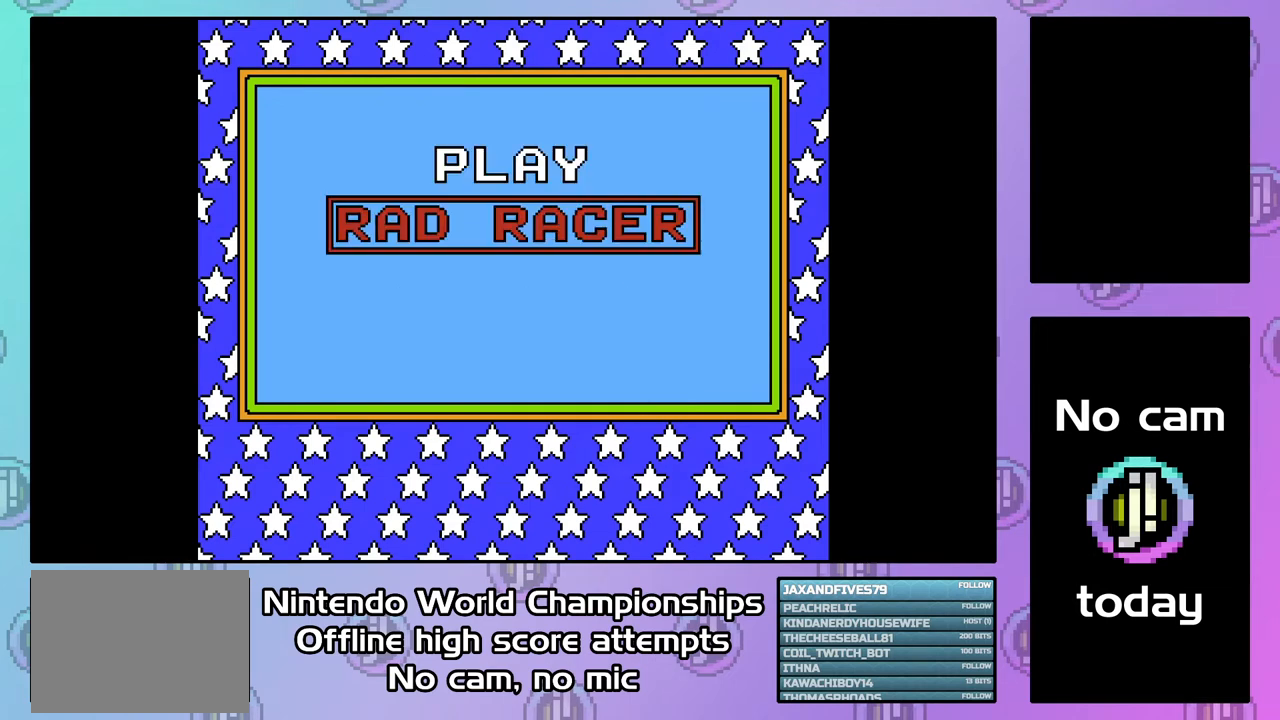
{"buttons": ["CROSS"], "events": []}
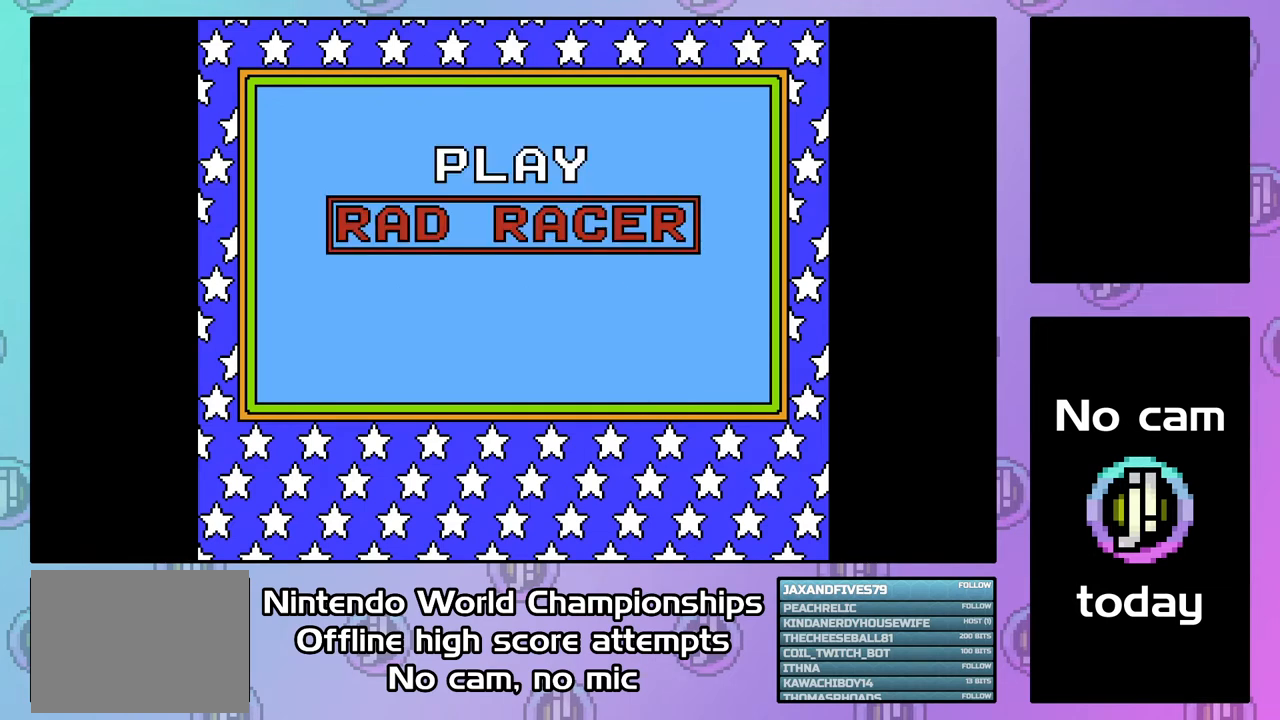
{"buttons": ["CROSS"], "events": []}
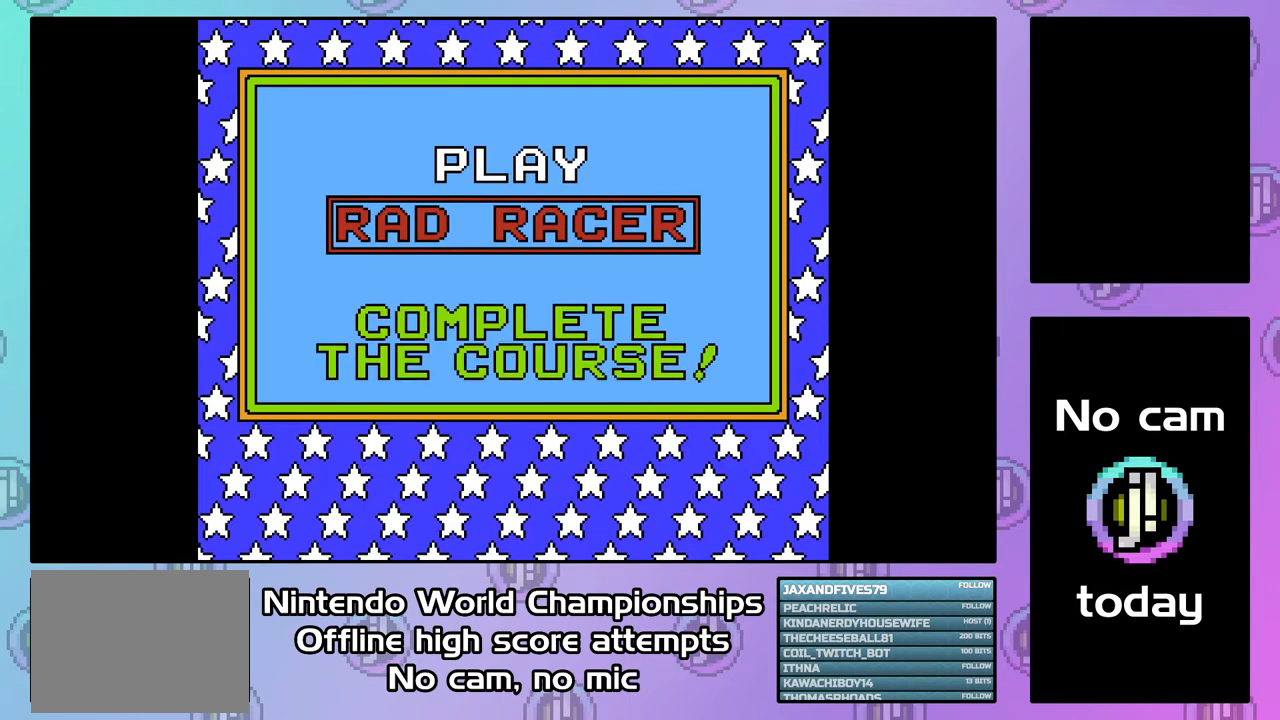
{"buttons": ["CROSS"], "events": []}
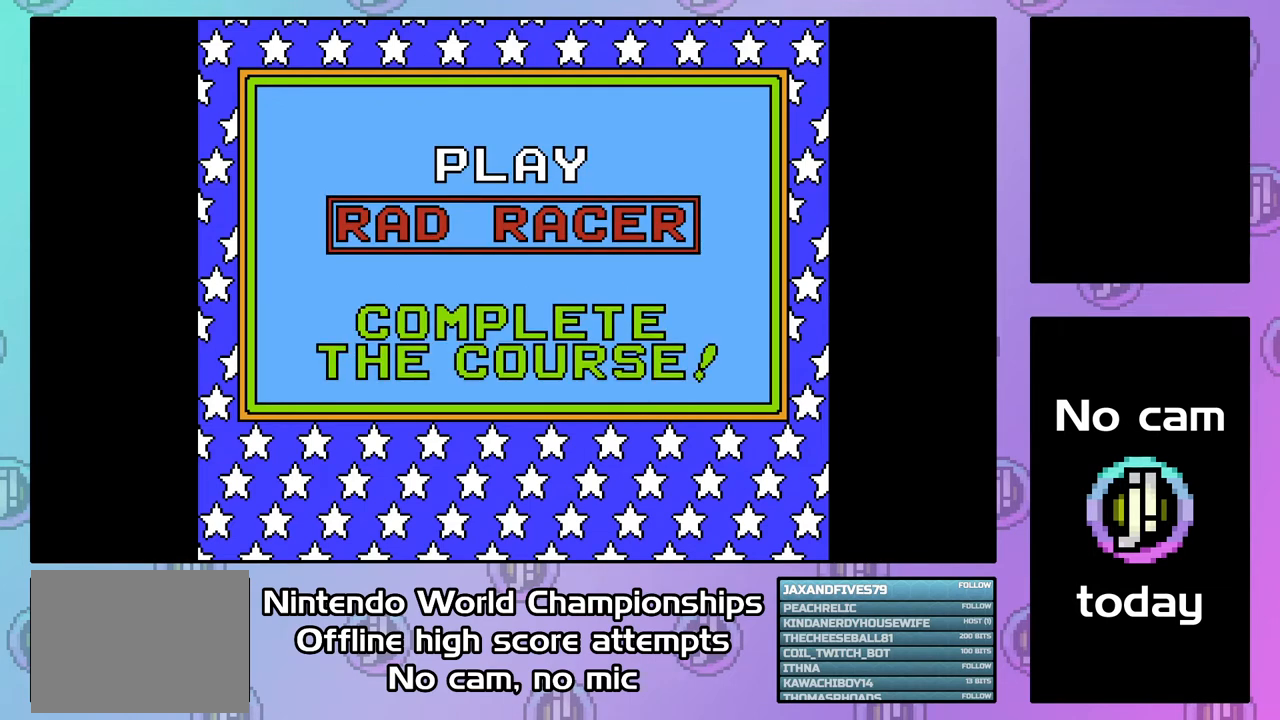
{"buttons": ["CROSS"], "events": []}
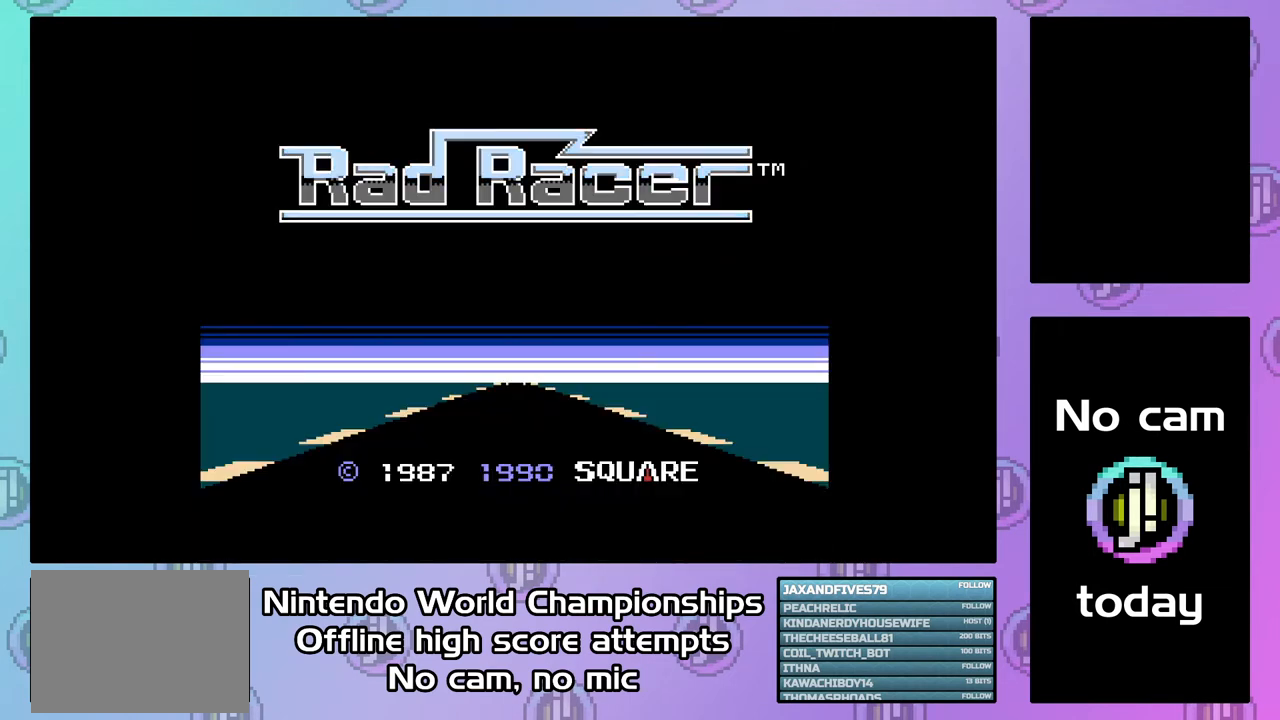
{"buttons": ["CROSS"], "events": []}
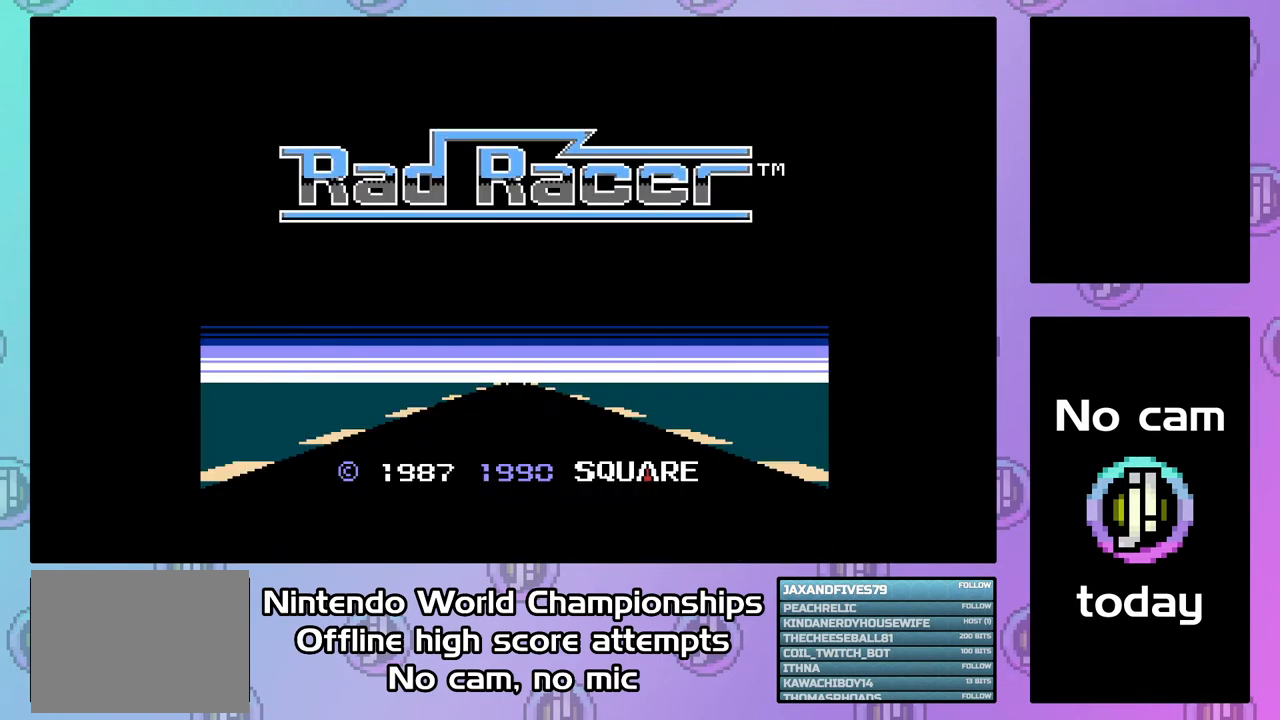
{"buttons": [], "events": [[433, "CROSS", "up"]]}
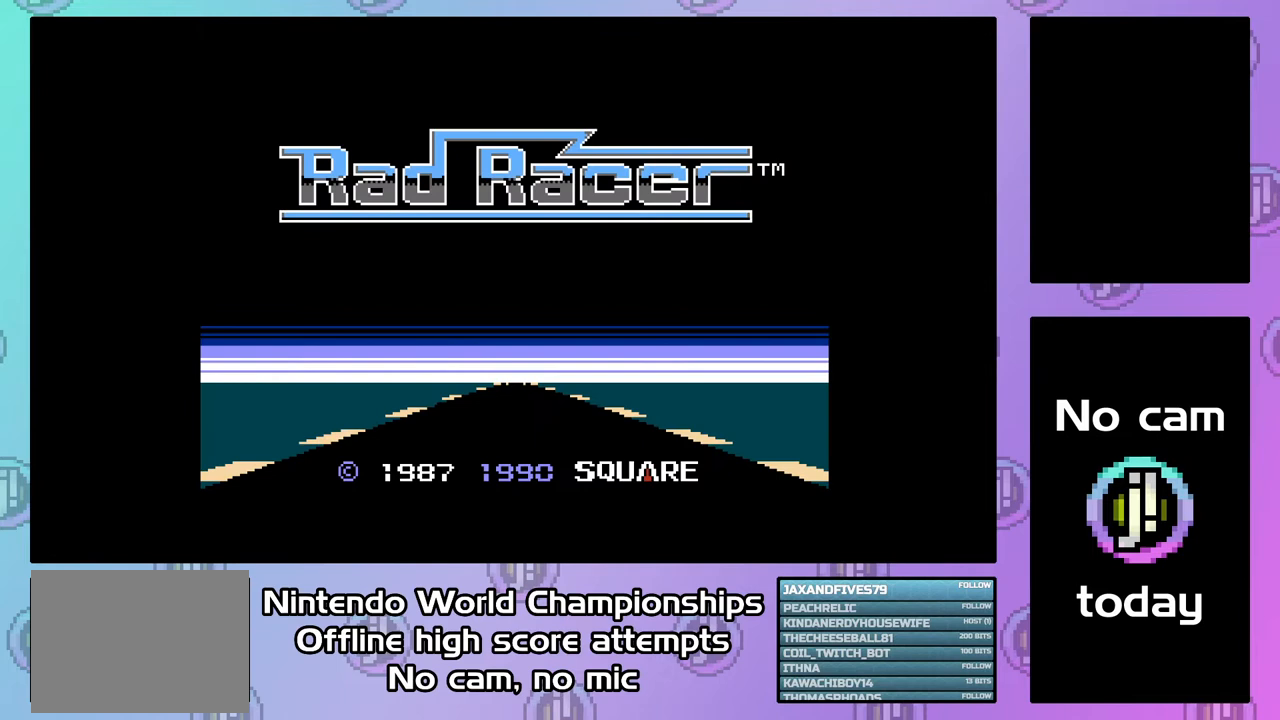
{"buttons": [], "events": []}
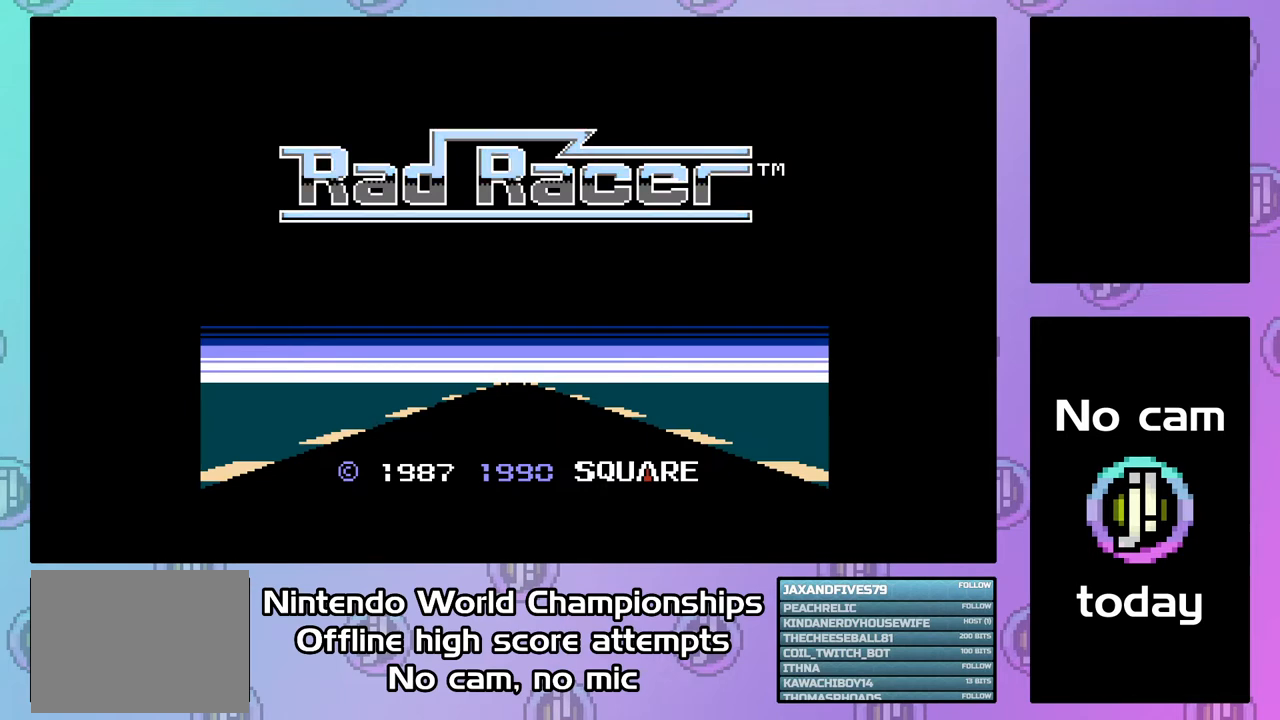
{"buttons": ["CROSS"], "events": [[400, "CROSS", "down"]]}
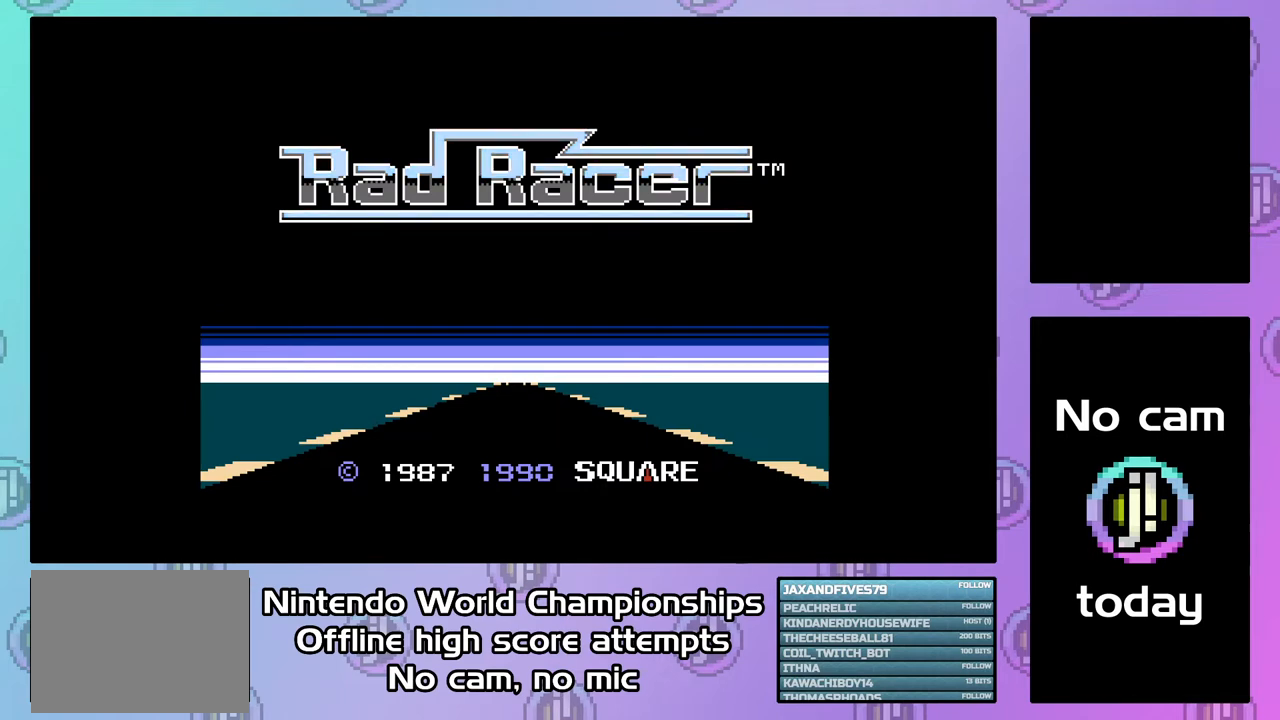
{"buttons": ["CROSS", "CIRCLE"], "events": [[100, "CIRCLE", "down"], [300, "CIRCLE", "up"], [433, "CIRCLE", "down"]]}
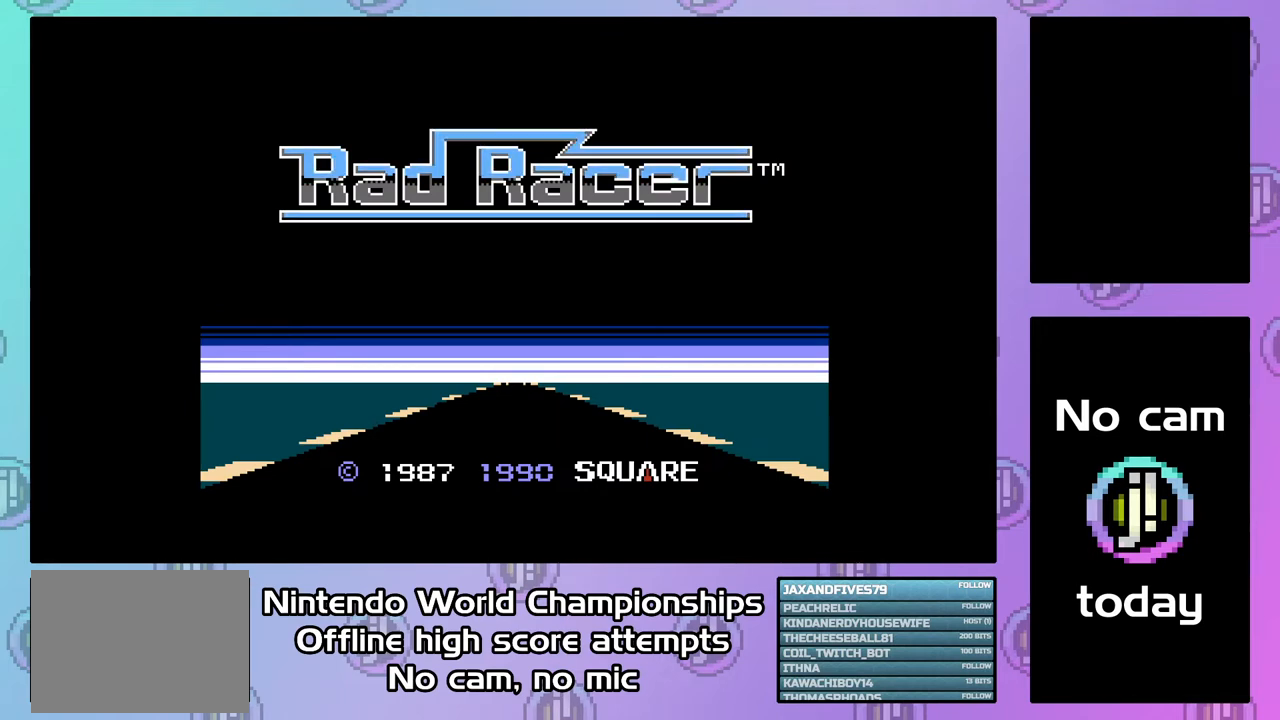
{"buttons": ["CROSS"], "events": [[100, "CIRCLE", "up"]]}
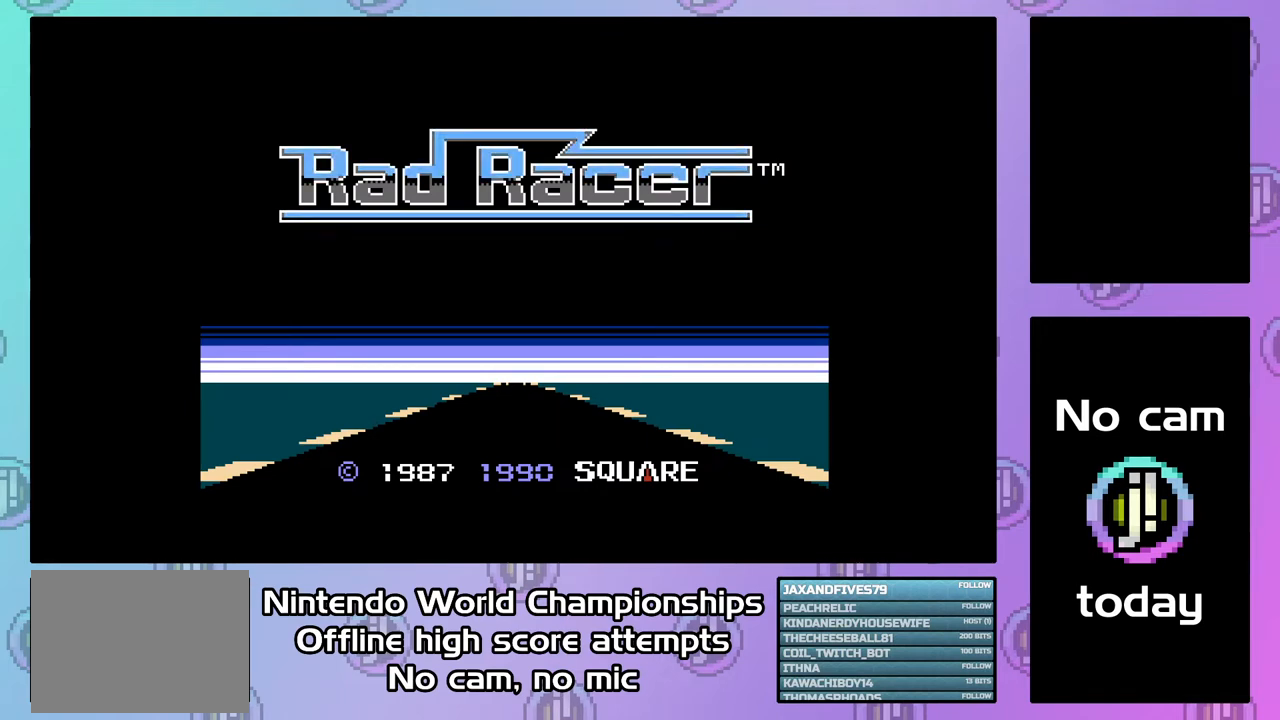
{"buttons": ["CROSS"], "events": []}
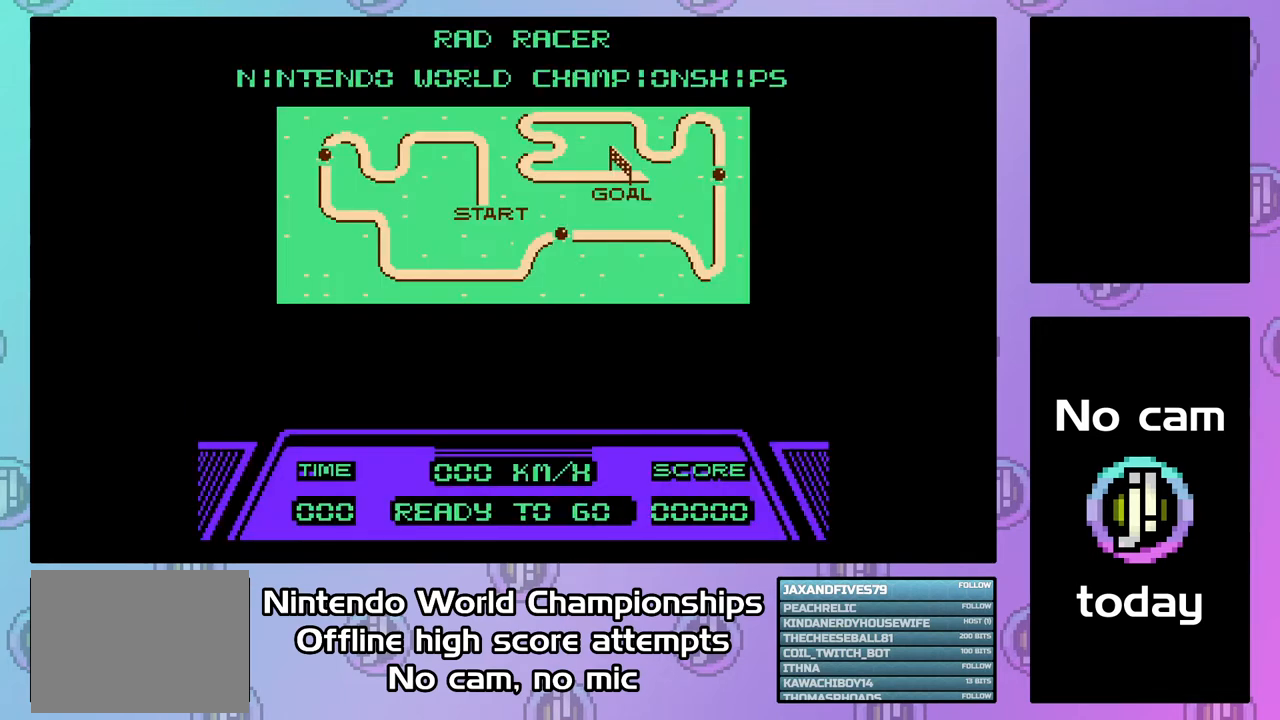
{"buttons": ["CROSS"], "events": []}
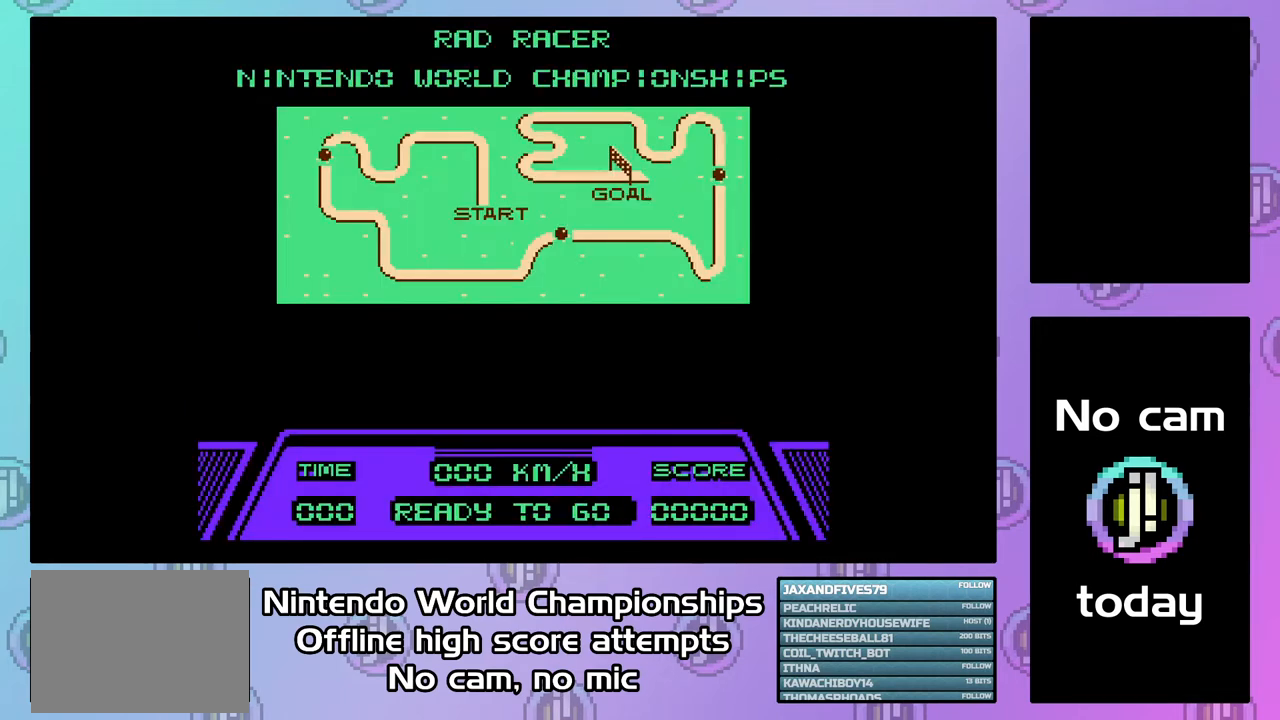
{"buttons": ["CROSS"], "events": []}
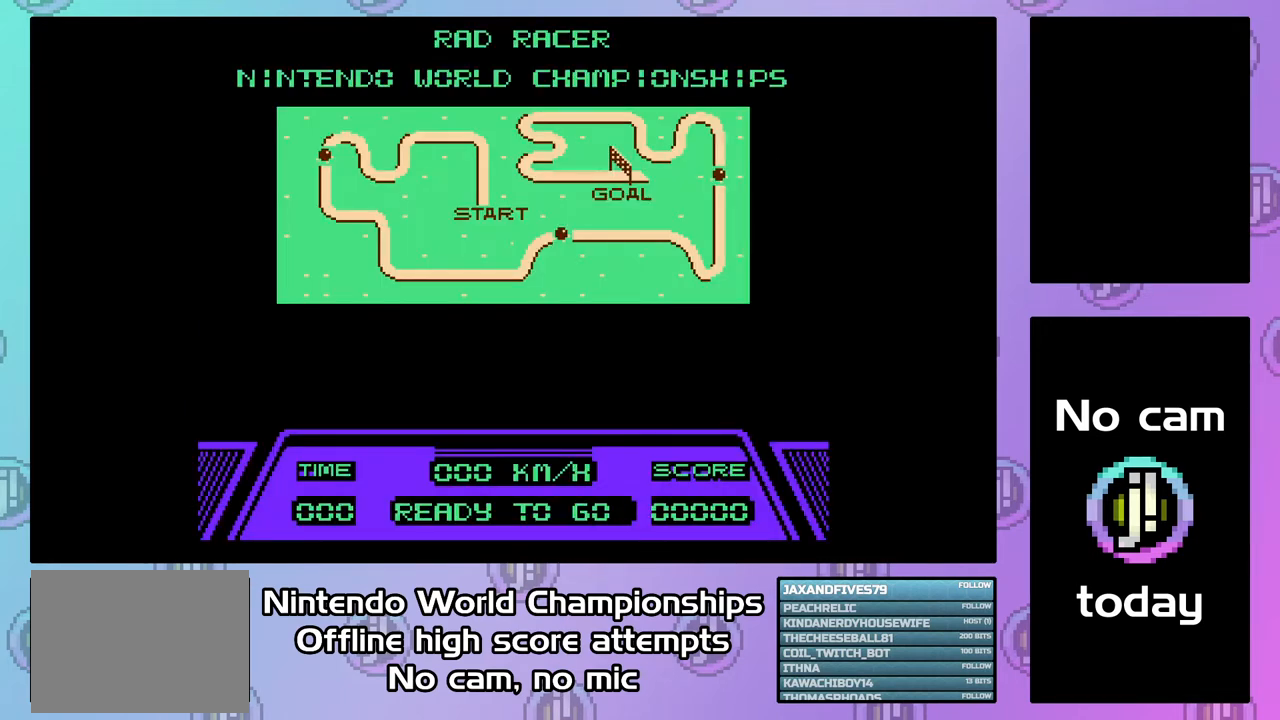
{"buttons": ["CROSS"], "events": []}
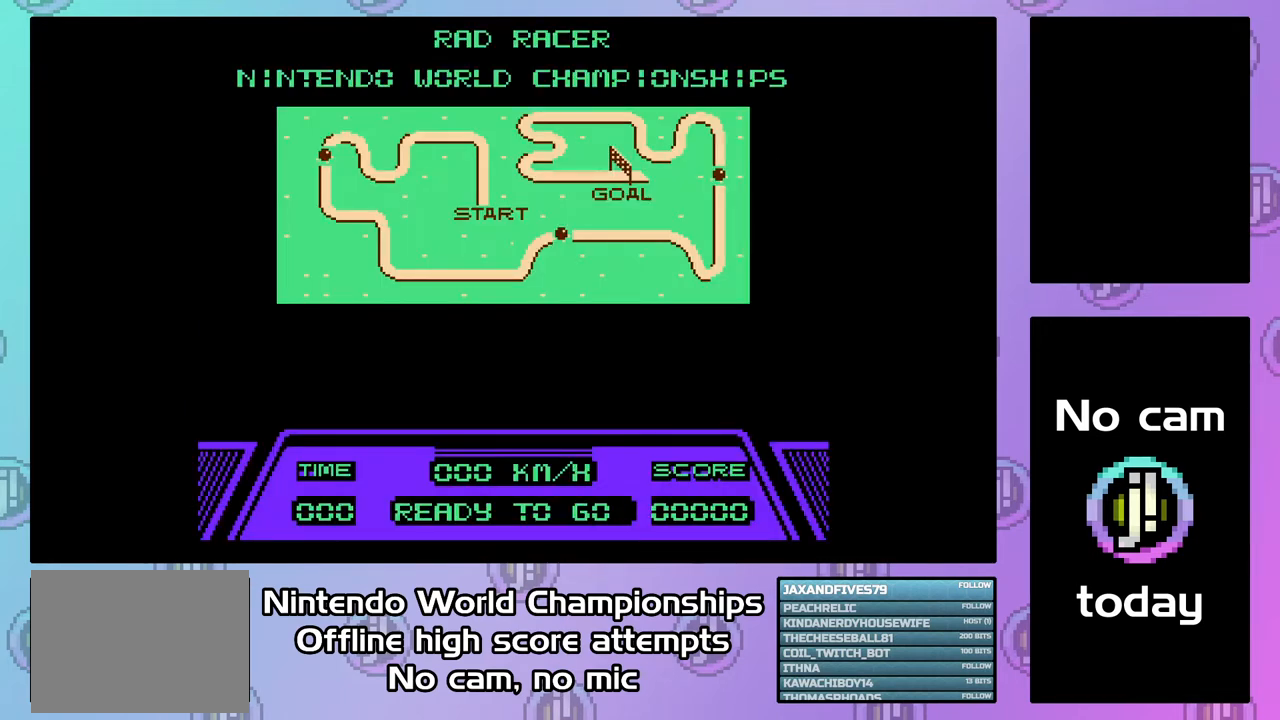
{"buttons": ["CIRCLE"], "events": [[67, "CIRCLE", "down"], [100, "CROSS", "up"]]}
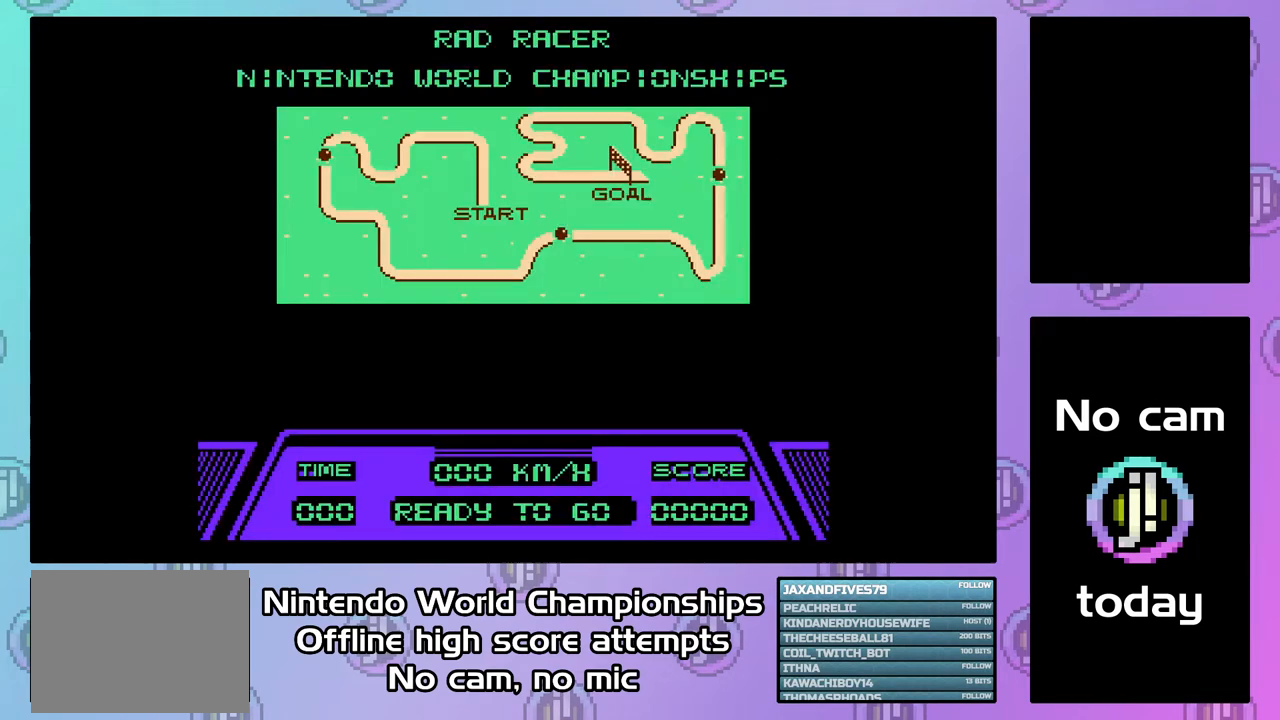
{"buttons": ["CIRCLE", "DPAD_UP"], "events": [[367, "DPAD_UP", "down"]]}
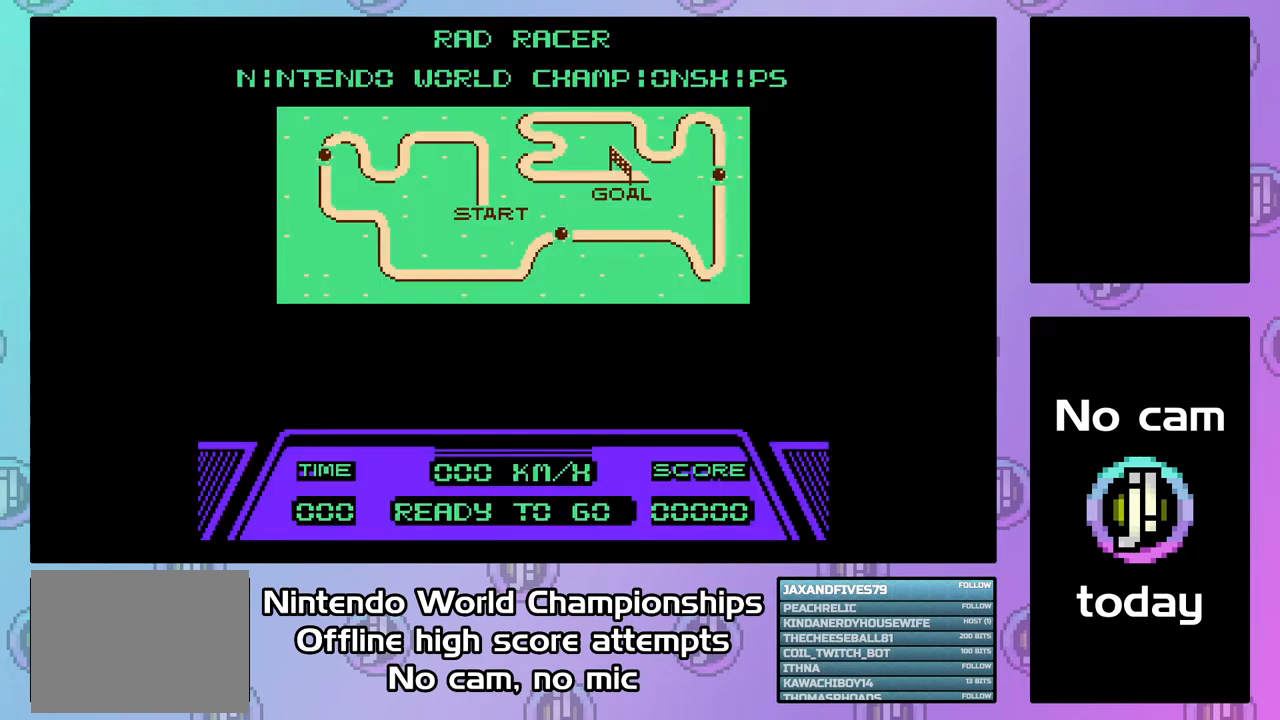
{"buttons": ["CIRCLE", "DPAD_UP"], "events": []}
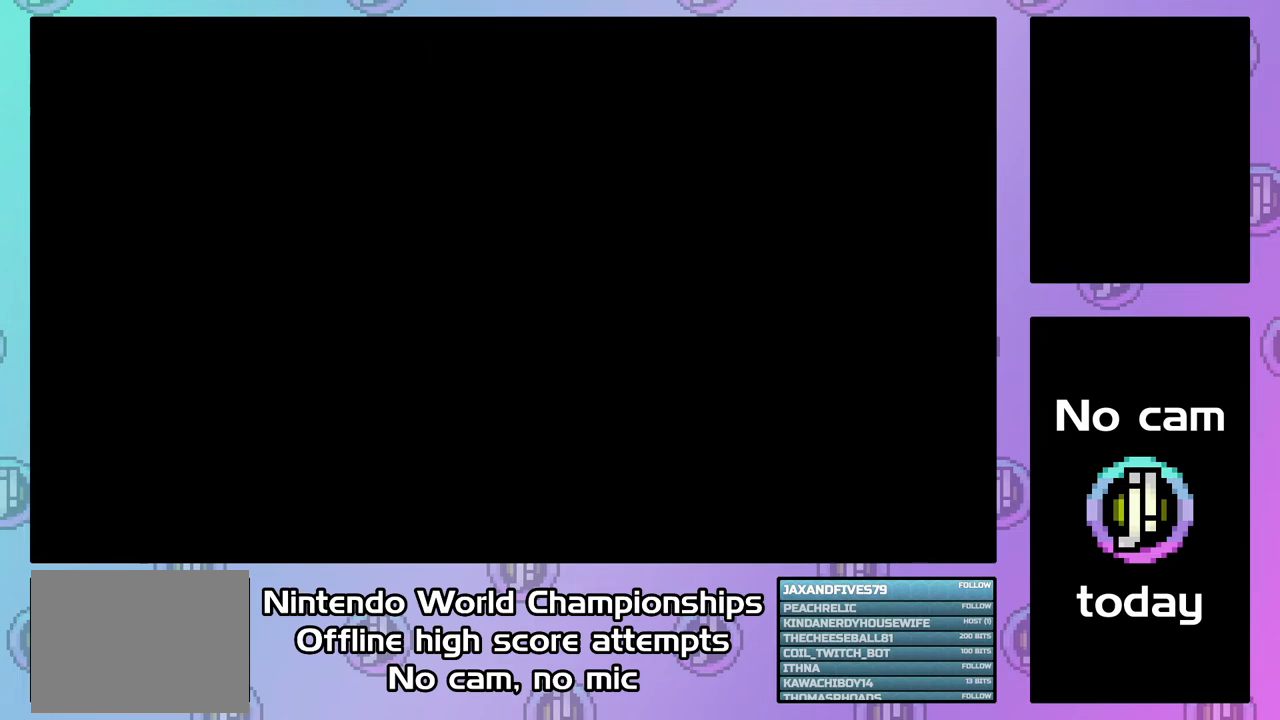
{"buttons": ["CIRCLE", "DPAD_UP"], "events": []}
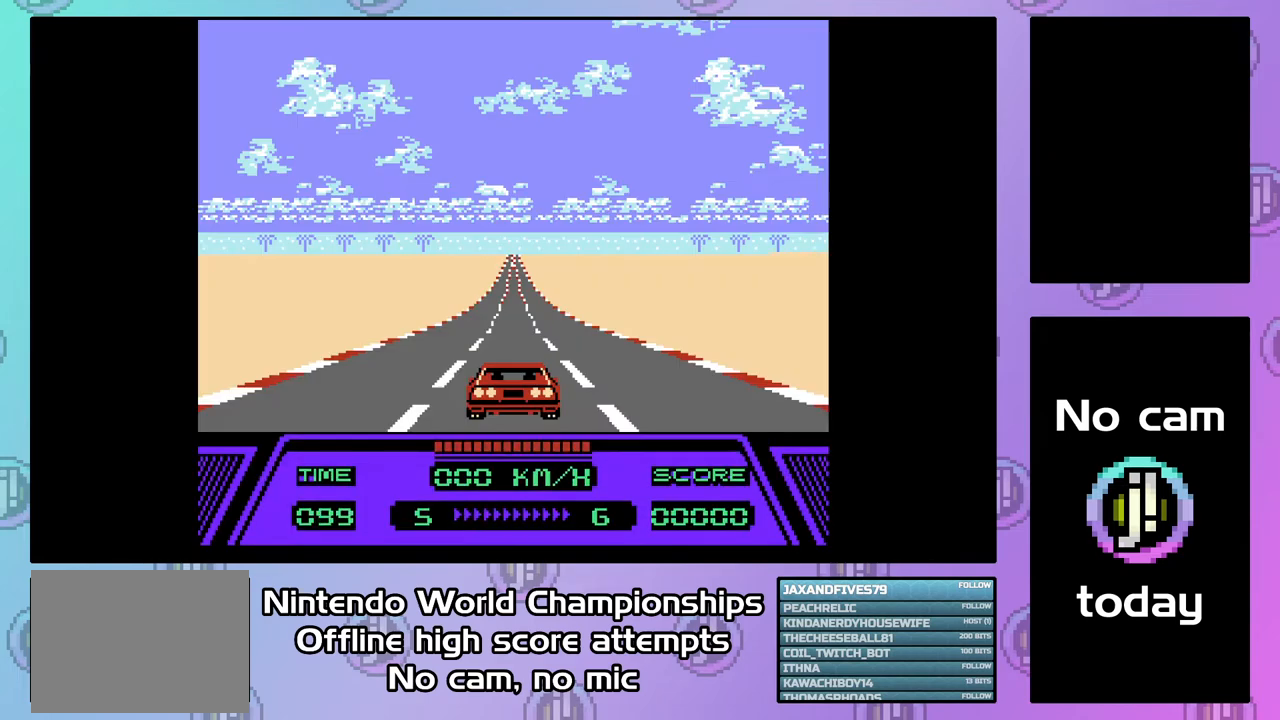
{"buttons": ["CIRCLE", "DPAD_UP"], "events": []}
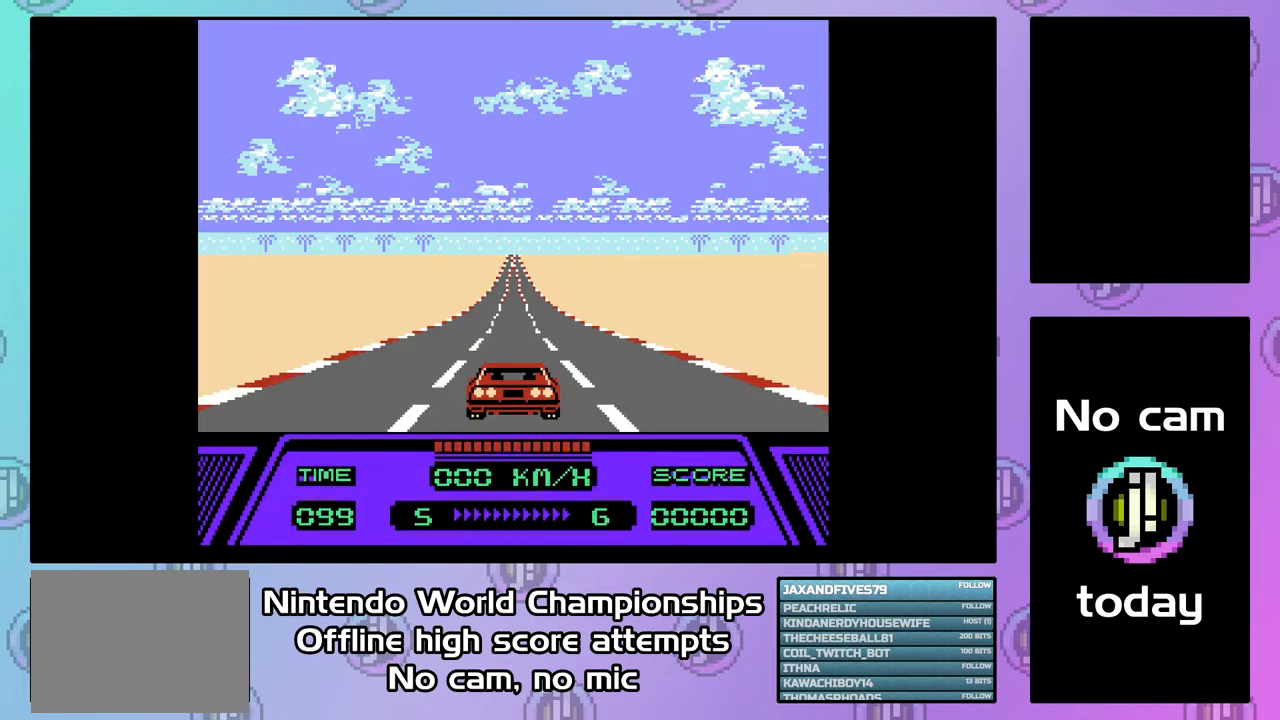
{"buttons": ["CIRCLE", "DPAD_UP"], "events": []}
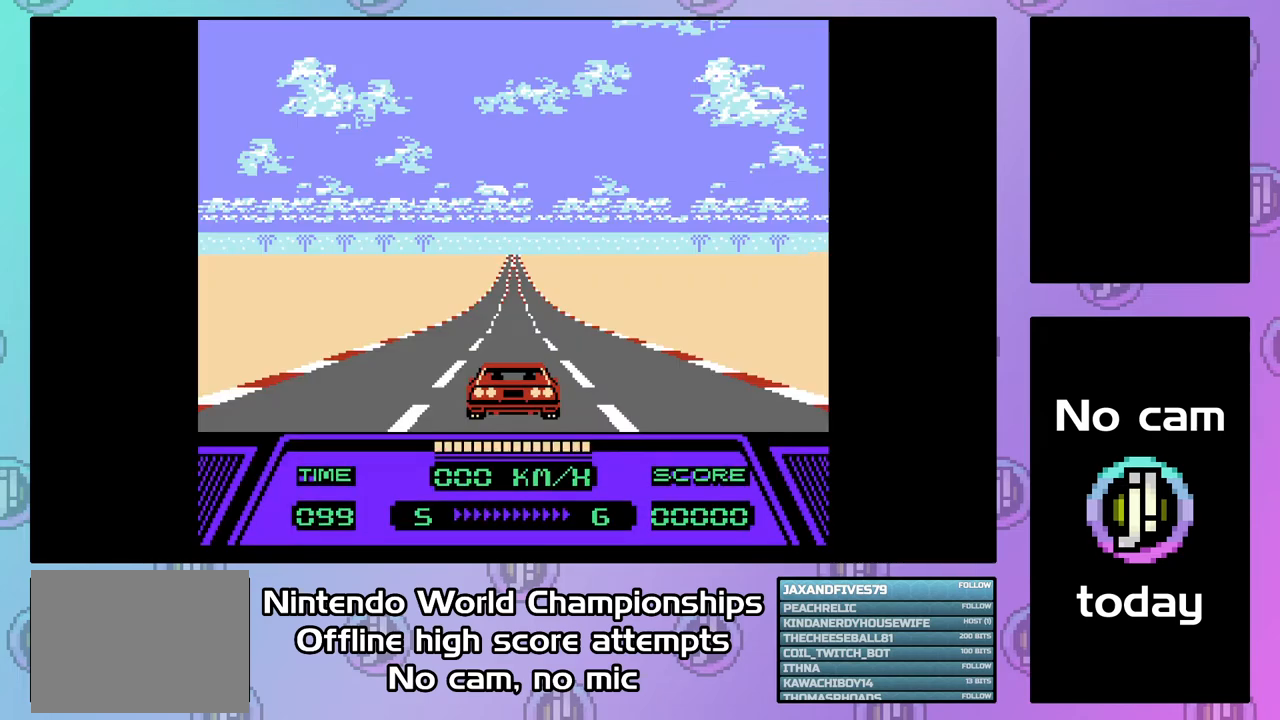
{"buttons": ["CIRCLE", "DPAD_UP"], "events": []}
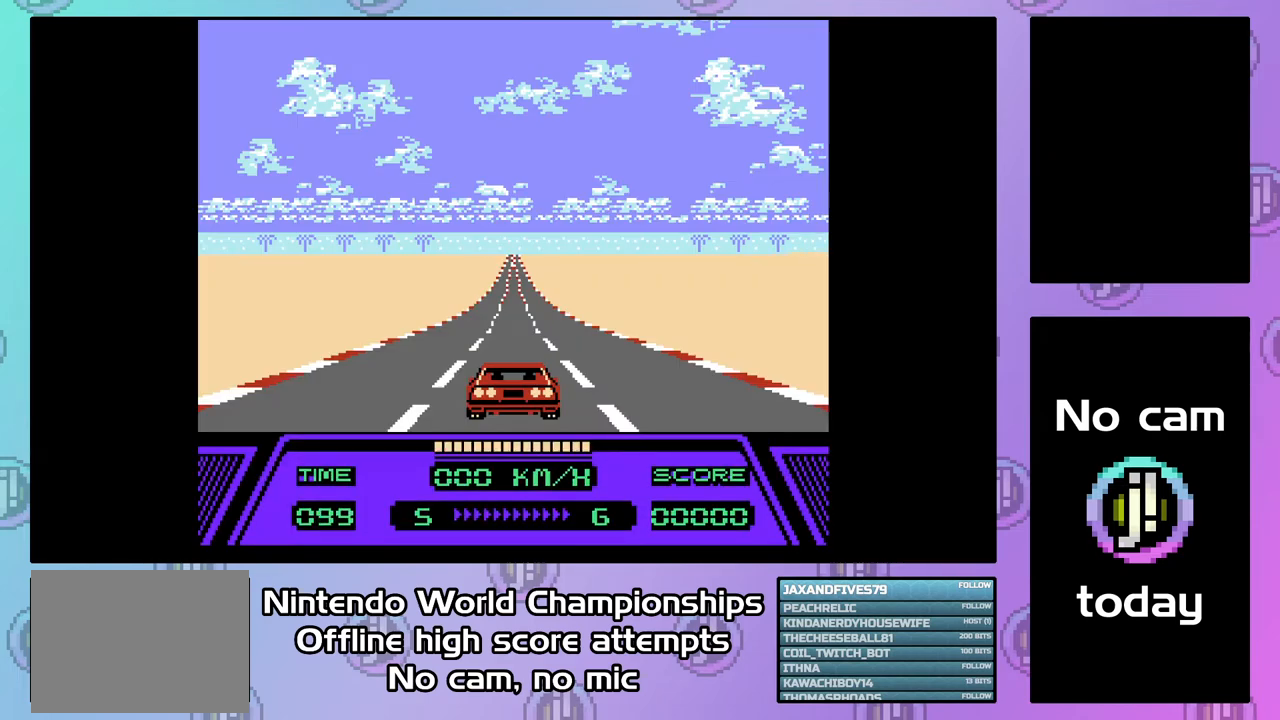
{"buttons": ["CIRCLE", "DPAD_UP"], "events": []}